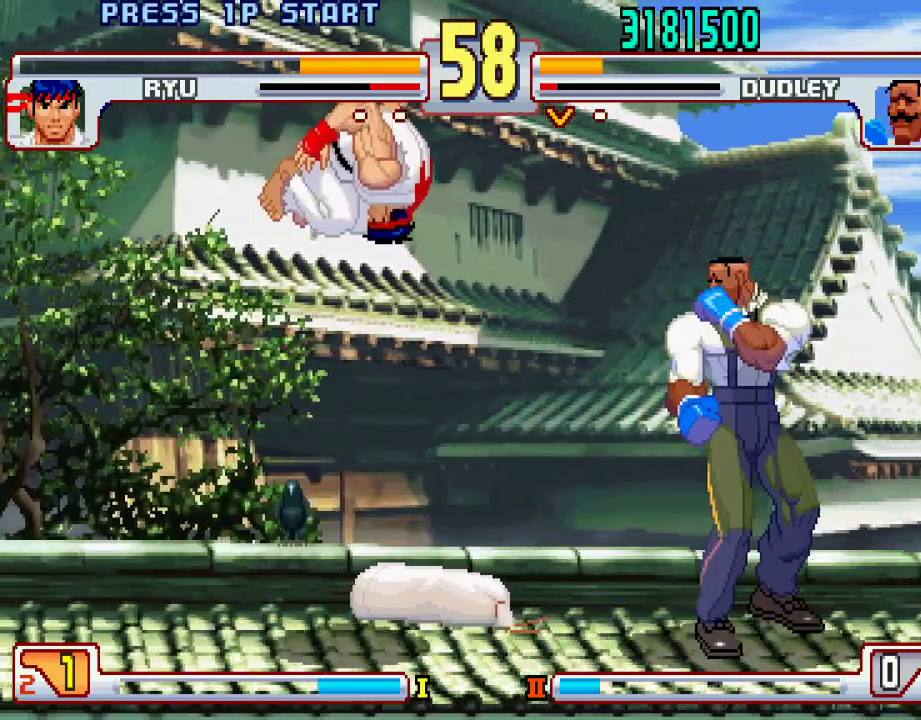
Gameplay with a controller (PlayStation layout); each line is a JSON object with the inputs held at the frame after it. "events" lists button and stick changes between this image and that frame as [ms after this image, input, new state], when the widget could be followed in between. Not read: L3 R1 R2 R3.
{"buttons": [], "left_stick": "left", "events": [[100, "left_stick", "center"], [117, "TRIANGLE", "down"], [183, "TRIANGLE", "up"], [467, "left_stick", "left"]]}
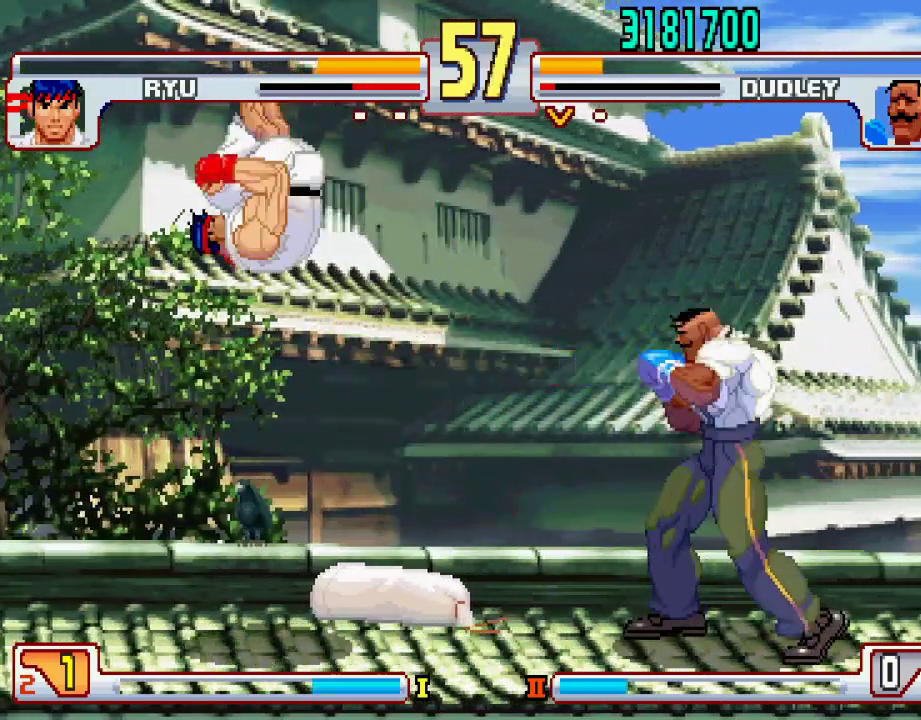
{"buttons": [], "left_stick": "center", "events": [[50, "left_stick", "up-left"], [250, "left_stick", "center"]]}
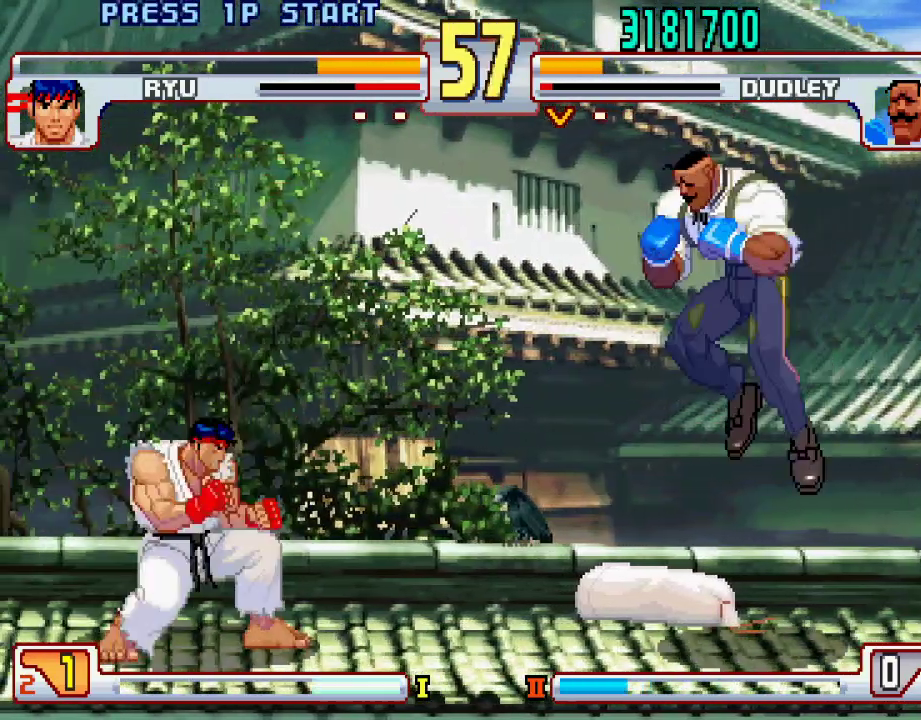
{"buttons": [], "left_stick": "right", "events": [[67, "left_stick", "left"], [183, "left_stick", "right"]]}
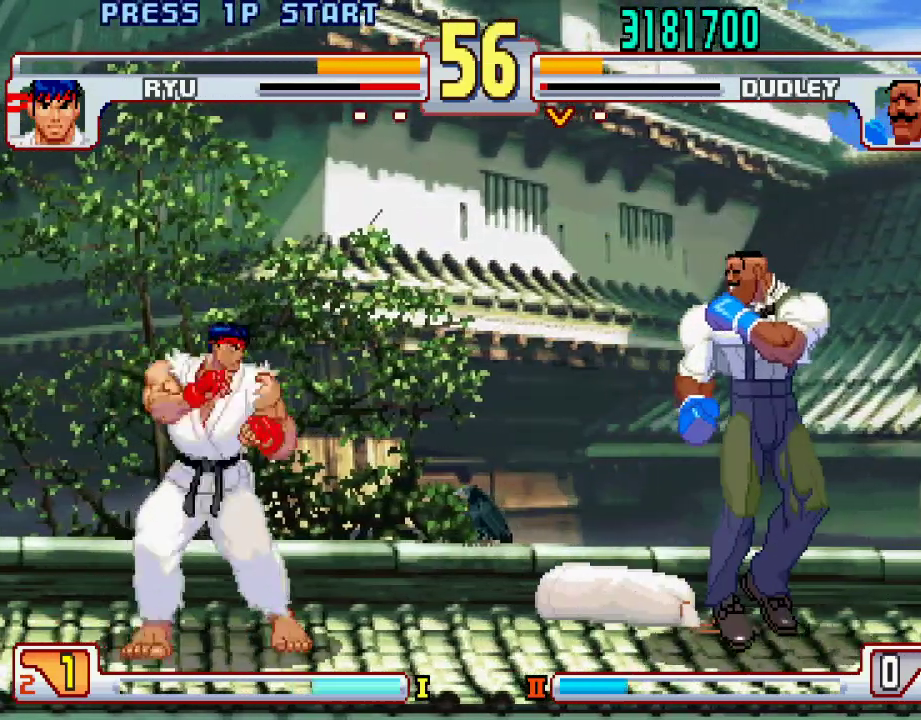
{"buttons": [], "left_stick": "down-right", "events": [[67, "left_stick", "left"], [217, "left_stick", "right"], [267, "left_stick", "down-right"]]}
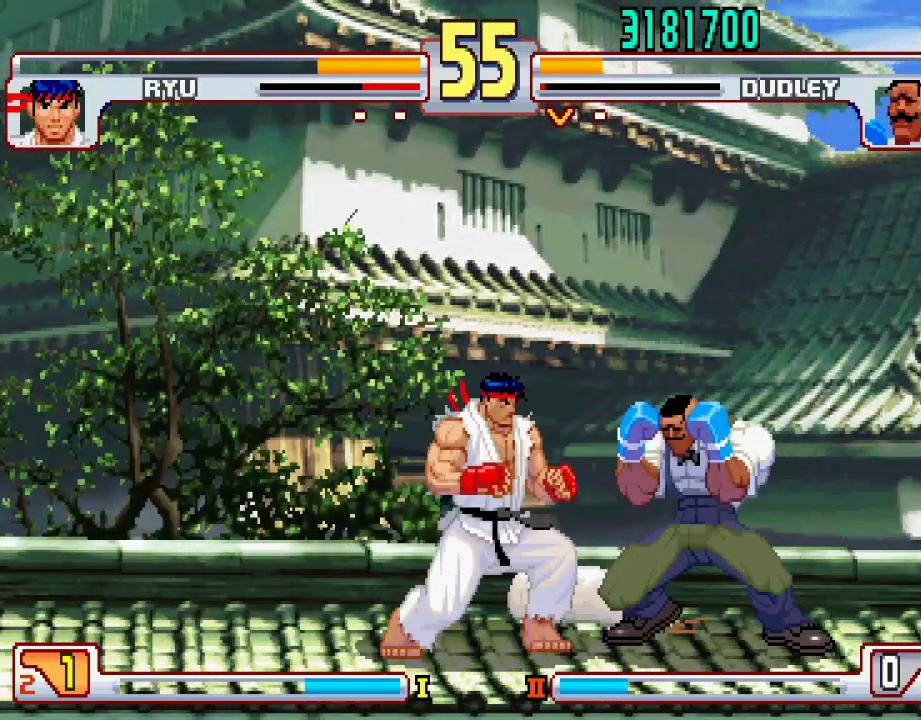
{"buttons": [], "left_stick": "right", "events": [[67, "TRIANGLE", "down"], [150, "TRIANGLE", "up"], [300, "left_stick", "center"], [500, "left_stick", "right"]]}
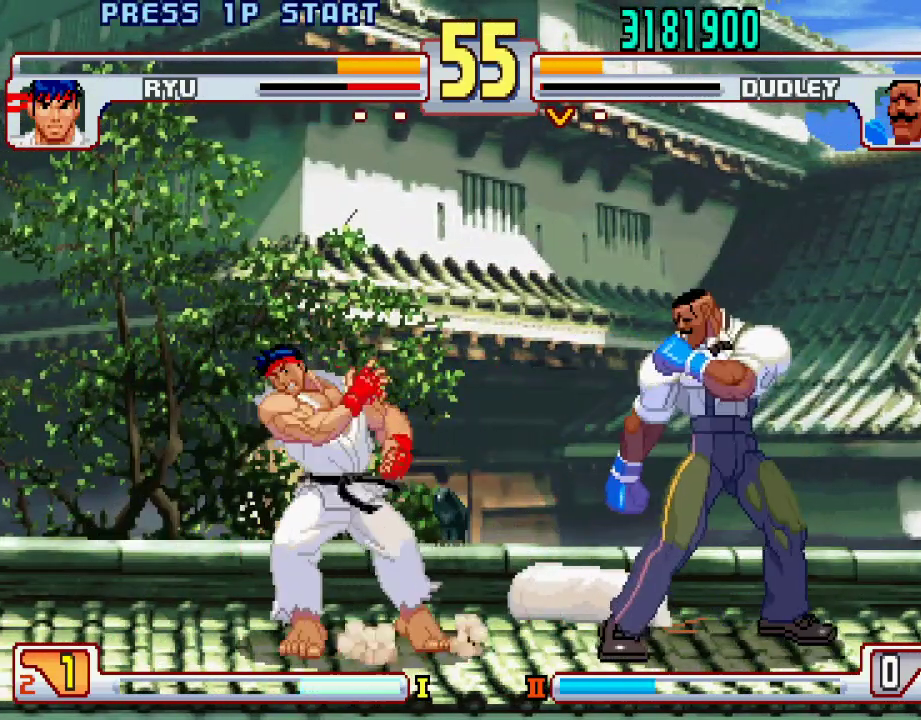
{"buttons": [], "left_stick": "right", "events": []}
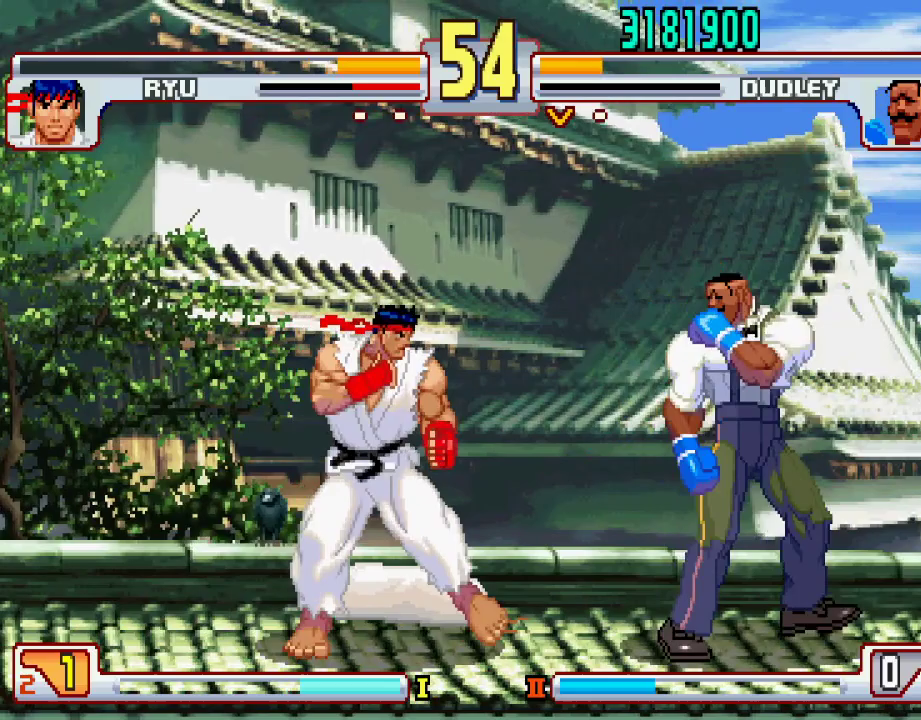
{"buttons": ["TRIANGLE"], "left_stick": "down-right", "events": [[67, "left_stick", "left"], [150, "left_stick", "right"], [233, "left_stick", "down-right"], [500, "TRIANGLE", "down"]]}
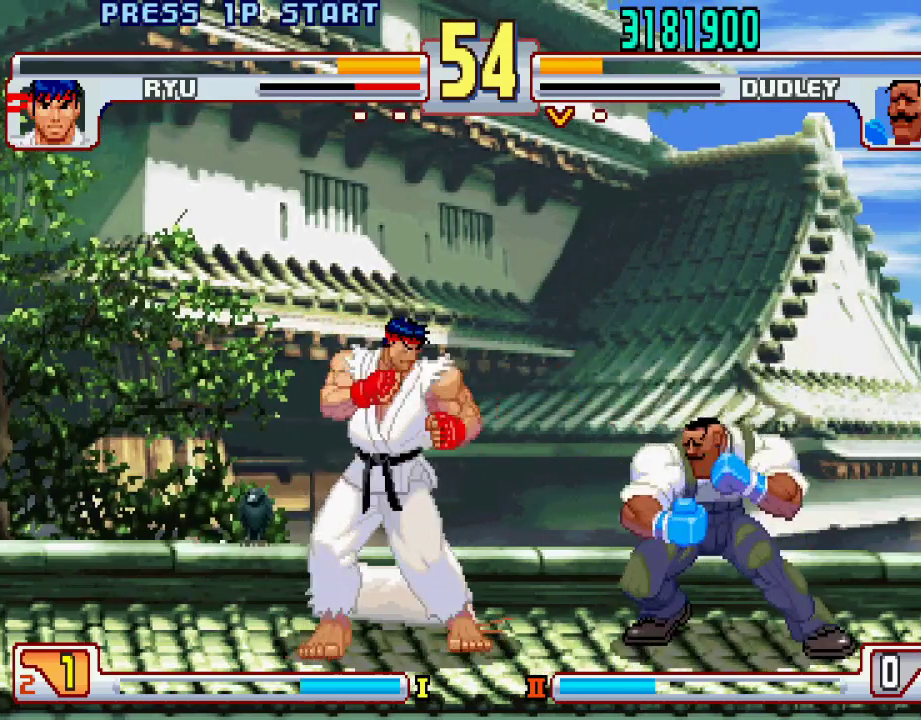
{"buttons": [], "left_stick": "right", "events": [[133, "TRIANGLE", "up"], [200, "left_stick", "center"], [300, "left_stick", "right"]]}
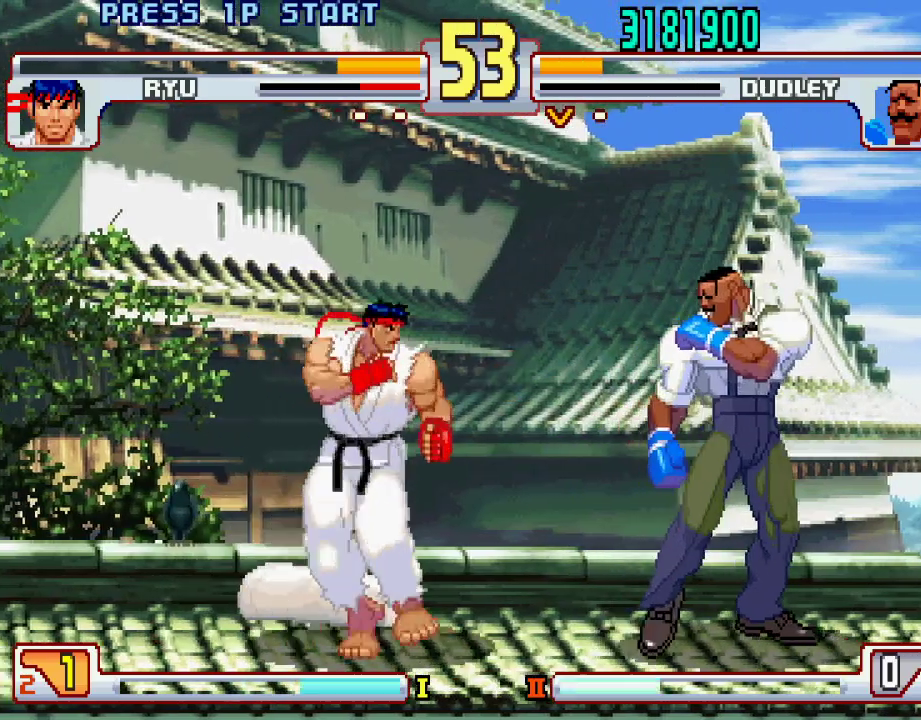
{"buttons": [], "left_stick": "right", "events": [[300, "left_stick", "left"], [367, "left_stick", "center"], [417, "left_stick", "right"]]}
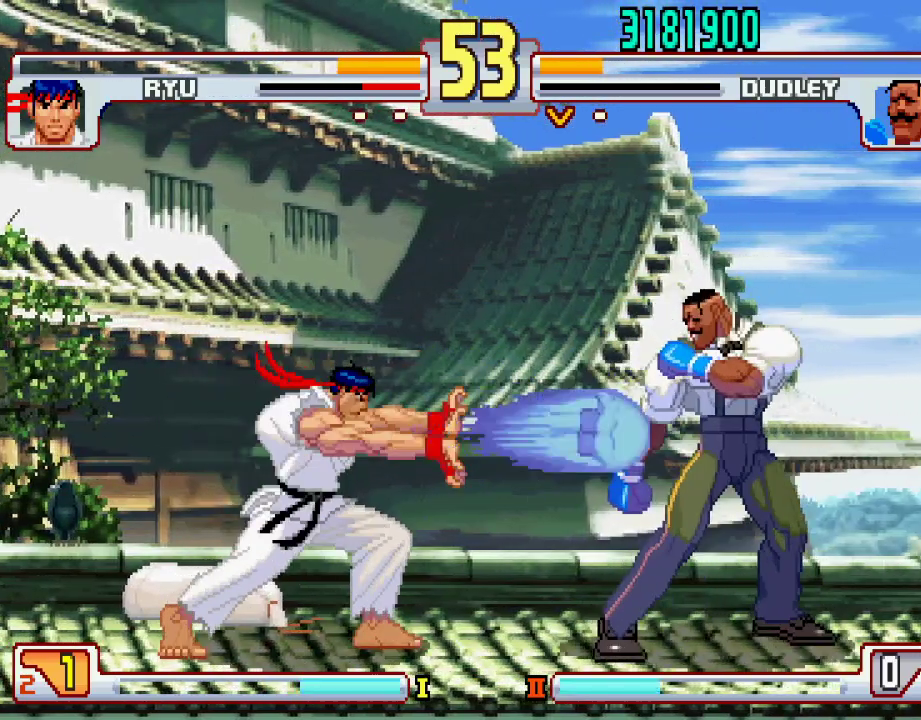
{"buttons": [], "left_stick": "right", "events": []}
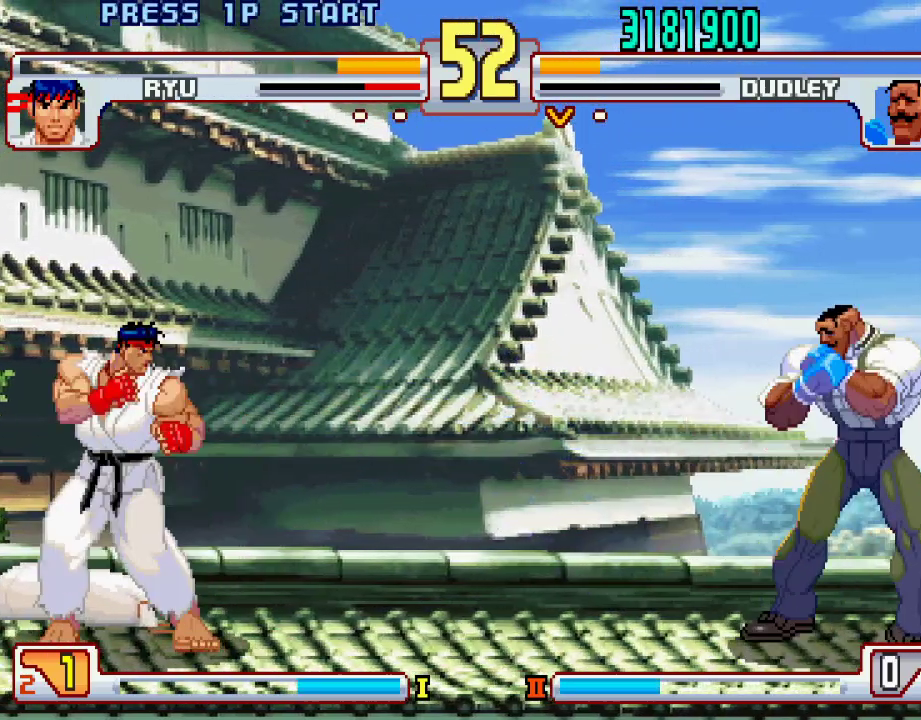
{"buttons": [], "left_stick": "center", "events": [[17, "left_stick", "center"], [67, "left_stick", "left"], [117, "left_stick", "up-left"], [300, "left_stick", "center"]]}
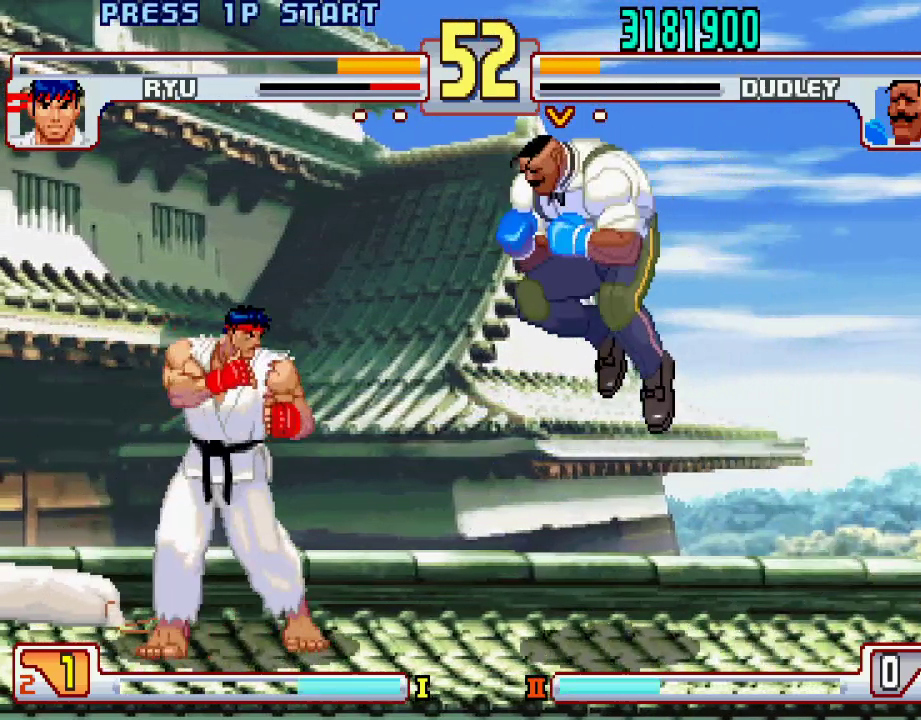
{"buttons": [], "left_stick": "down-right", "events": [[117, "left_stick", "left"], [233, "left_stick", "right"], [317, "left_stick", "down-right"]]}
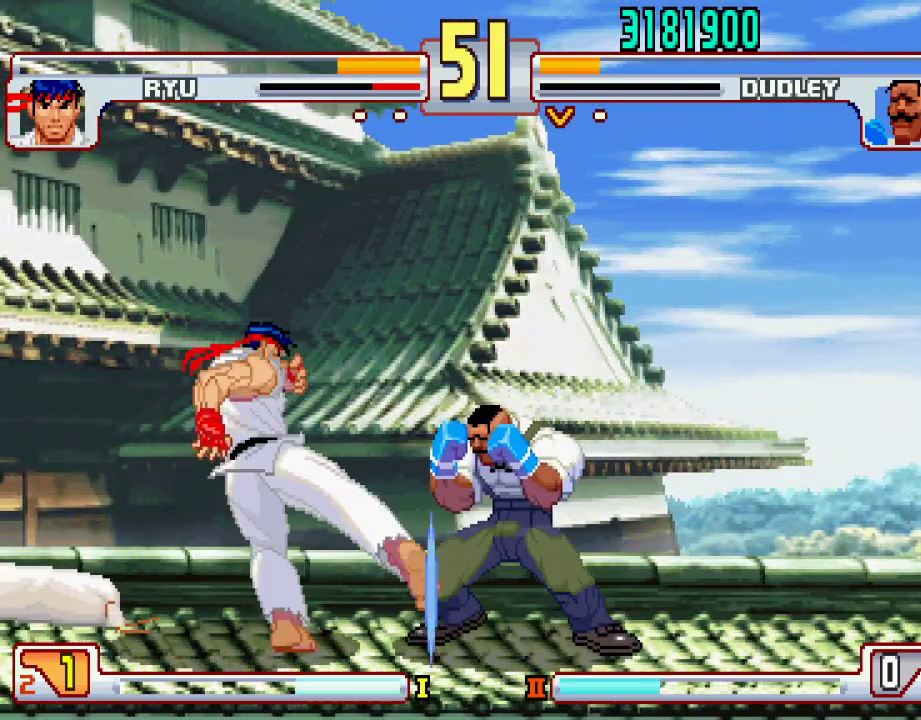
{"buttons": [], "left_stick": "right", "events": [[100, "TRIANGLE", "down"], [350, "TRIANGLE", "up"], [350, "left_stick", "right"]]}
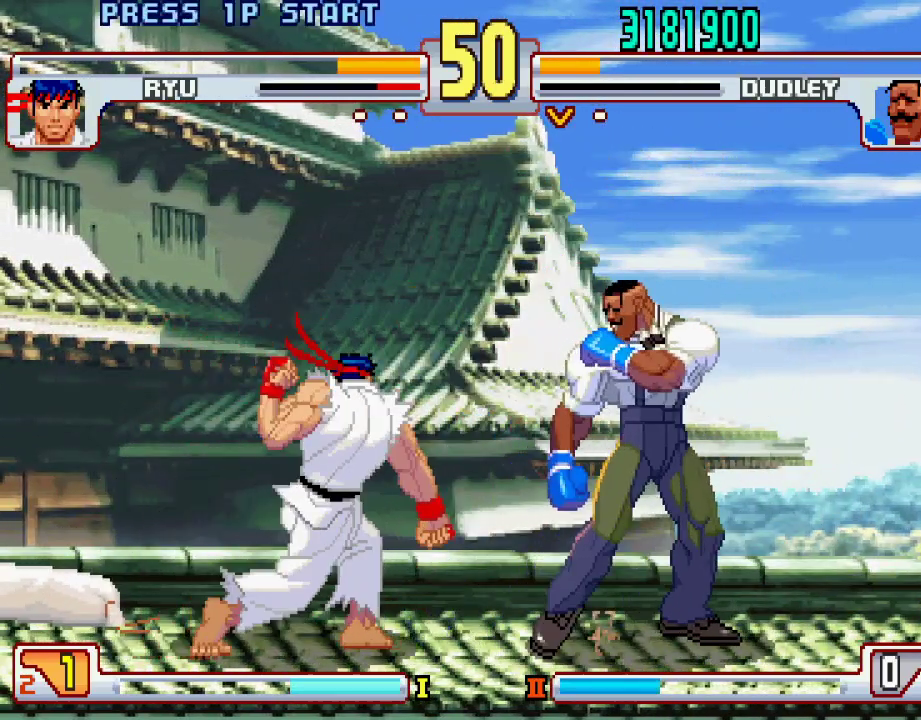
{"buttons": ["L1"], "left_stick": "left", "events": [[317, "left_stick", "center"], [367, "left_stick", "left"], [500, "L1", "down"]]}
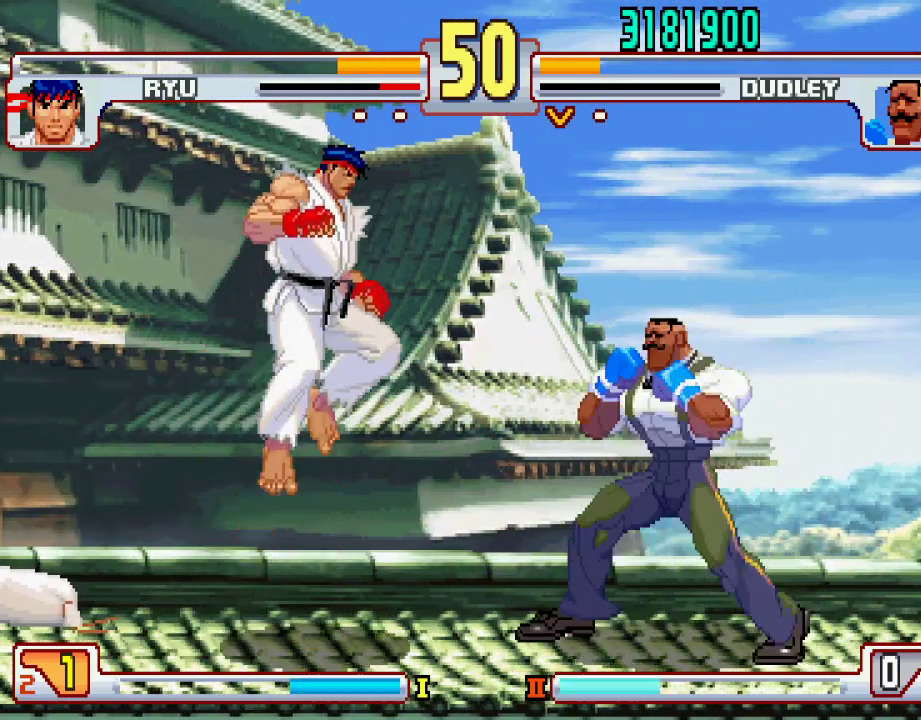
{"buttons": [], "left_stick": "left", "events": [[433, "L1", "up"]]}
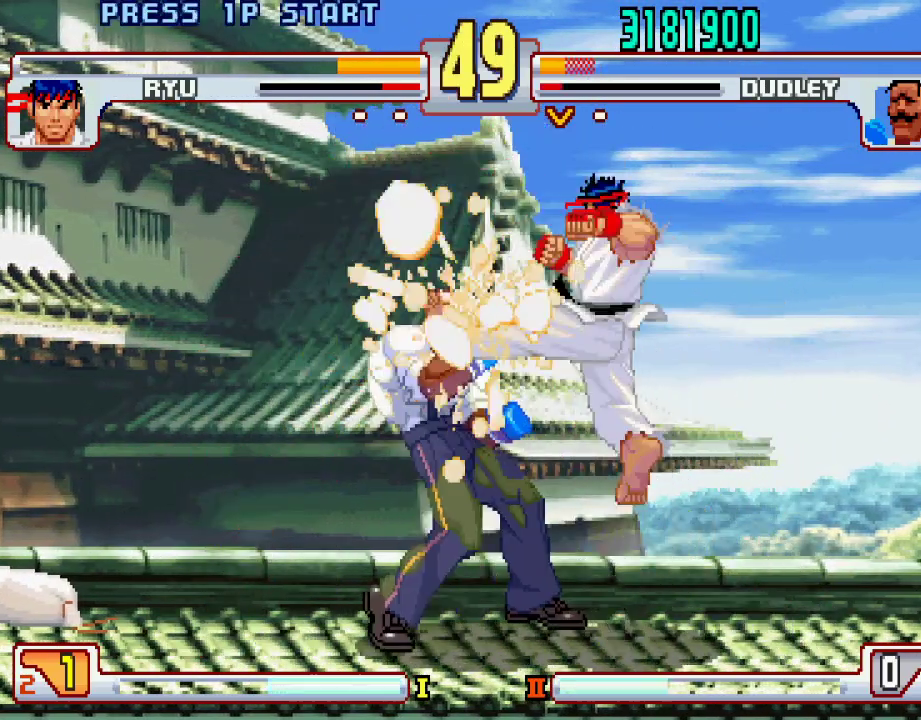
{"buttons": [], "left_stick": "down-left", "events": [[33, "left_stick", "center"], [83, "left_stick", "right"], [150, "CROSS", "down"], [150, "SQUARE", "down"], [200, "CROSS", "up"], [200, "SQUARE", "up"], [283, "CROSS", "down"], [283, "SQUARE", "down"], [317, "CROSS", "up"], [317, "SQUARE", "up"], [350, "left_stick", "center"], [450, "left_stick", "down-left"]]}
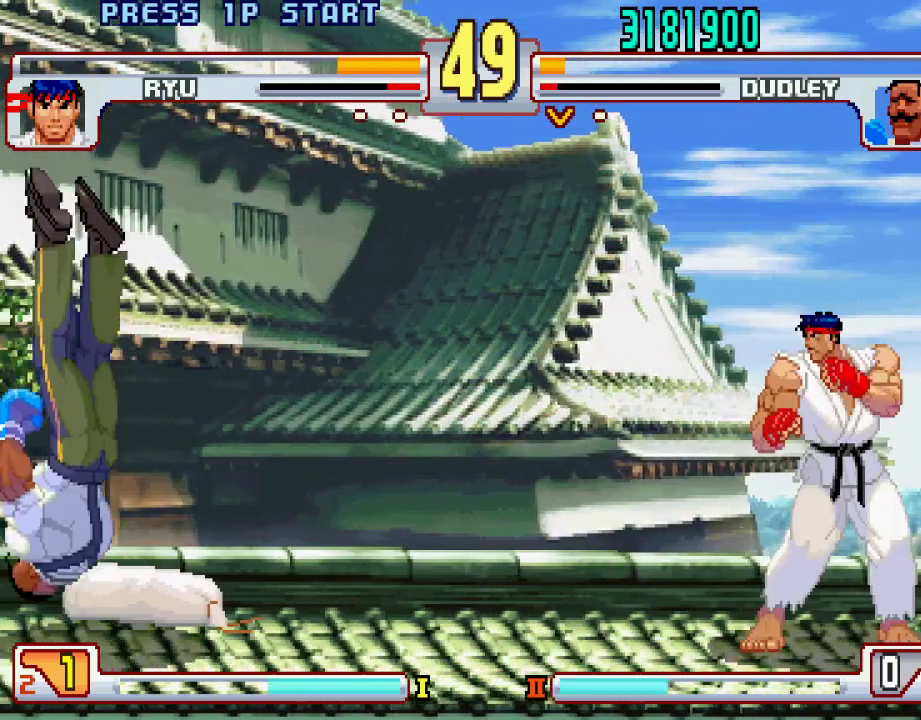
{"buttons": ["TRIANGLE", "L1"], "left_stick": "center", "events": [[50, "left_stick", "center"], [117, "L1", "down"], [117, "left_stick", "down"], [167, "L1", "up"], [200, "left_stick", "center"], [217, "L1", "down"], [217, "TRIANGLE", "down"], [250, "TRIANGLE", "up"], [267, "L1", "up"], [267, "left_stick", "down"], [317, "left_stick", "center"], [350, "L1", "down"], [350, "TRIANGLE", "down"], [367, "CROSS", "down"], [367, "SQUARE", "down"], [383, "L1", "up"], [383, "TRIANGLE", "up"], [450, "CROSS", "up"], [450, "L1", "down"], [450, "SQUARE", "up"], [450, "TRIANGLE", "down"]]}
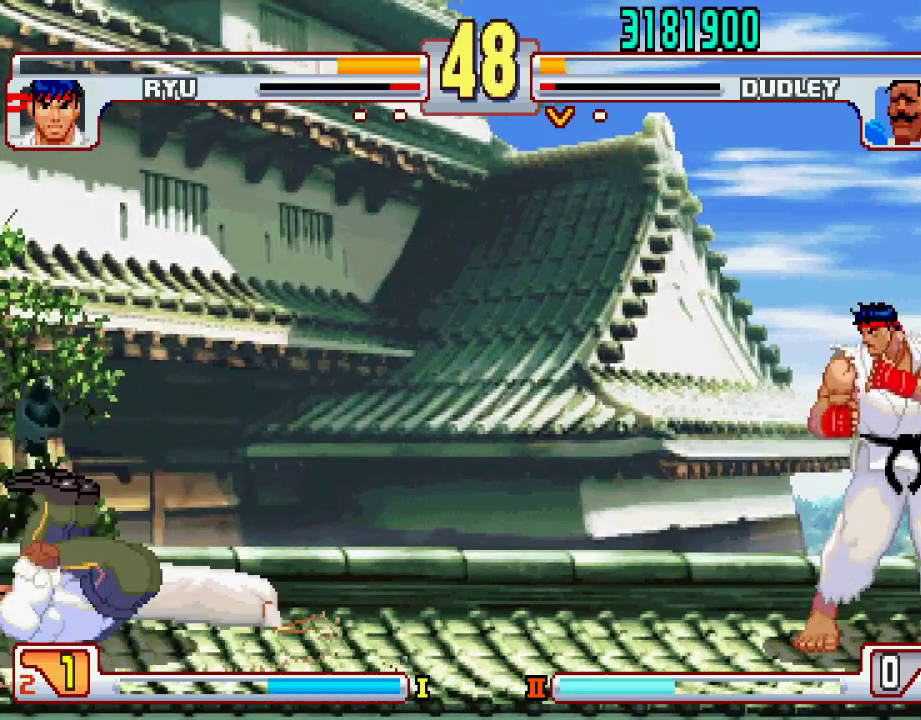
{"buttons": [], "left_stick": "up-right", "events": [[17, "L1", "up"], [17, "TRIANGLE", "up"], [33, "SQUARE", "down"], [67, "SQUARE", "up"], [283, "left_stick", "right"], [450, "left_stick", "up-right"]]}
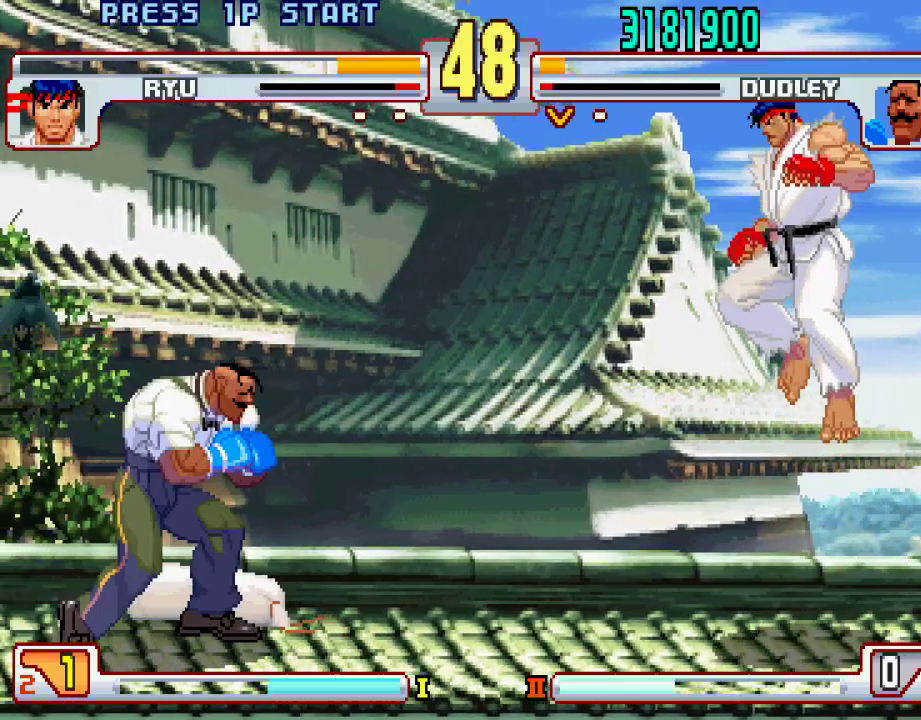
{"buttons": [], "left_stick": "center", "events": [[183, "left_stick", "center"], [400, "left_stick", "right"], [467, "left_stick", "center"]]}
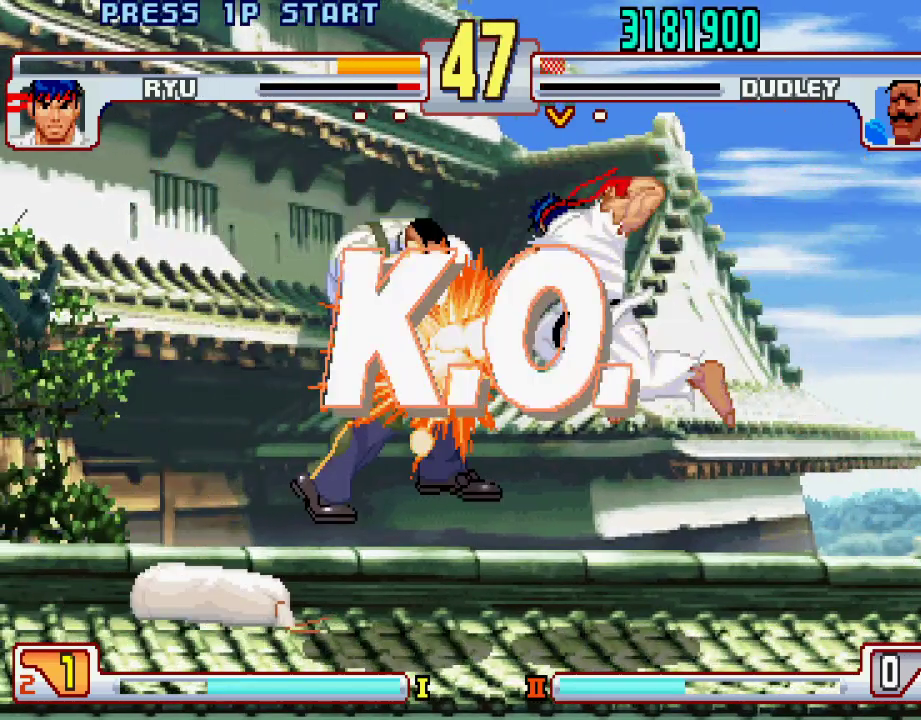
{"buttons": ["TRIANGLE", "L1"], "left_stick": "center", "events": [[17, "left_stick", "left"], [300, "left_stick", "center"], [467, "L1", "down"], [483, "TRIANGLE", "down"]]}
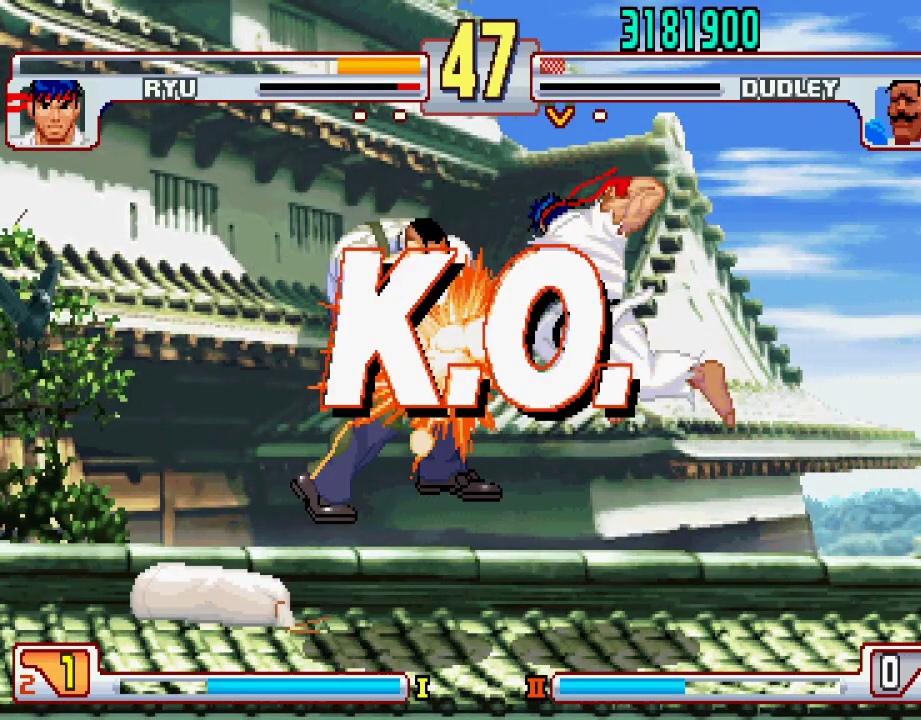
{"buttons": [], "left_stick": "center", "events": [[33, "SQUARE", "down"], [67, "L1", "up"], [67, "TRIANGLE", "up"], [100, "SQUARE", "up"]]}
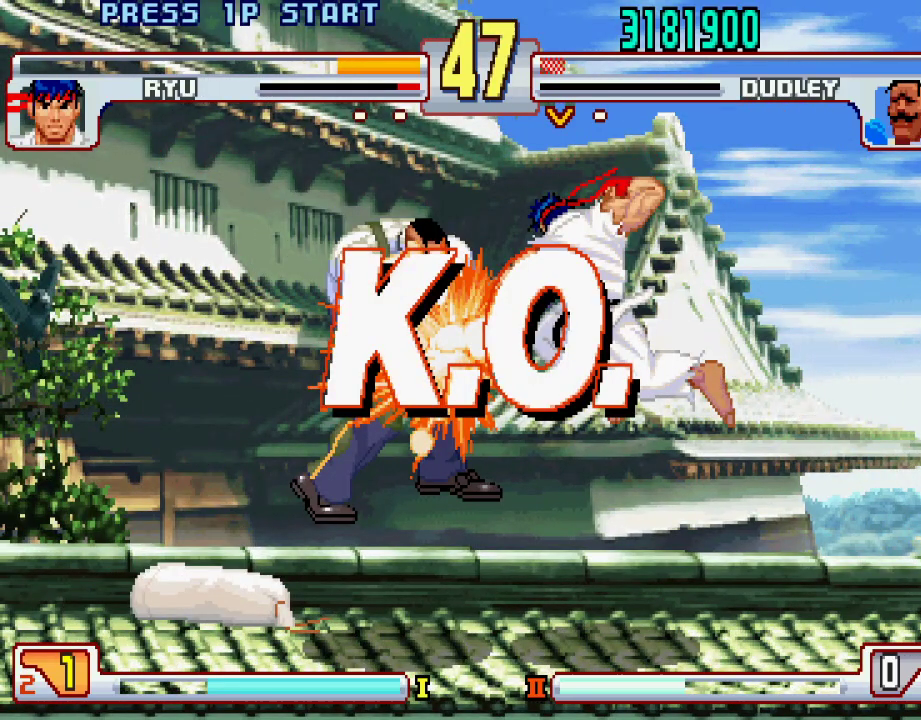
{"buttons": [], "left_stick": "center", "events": []}
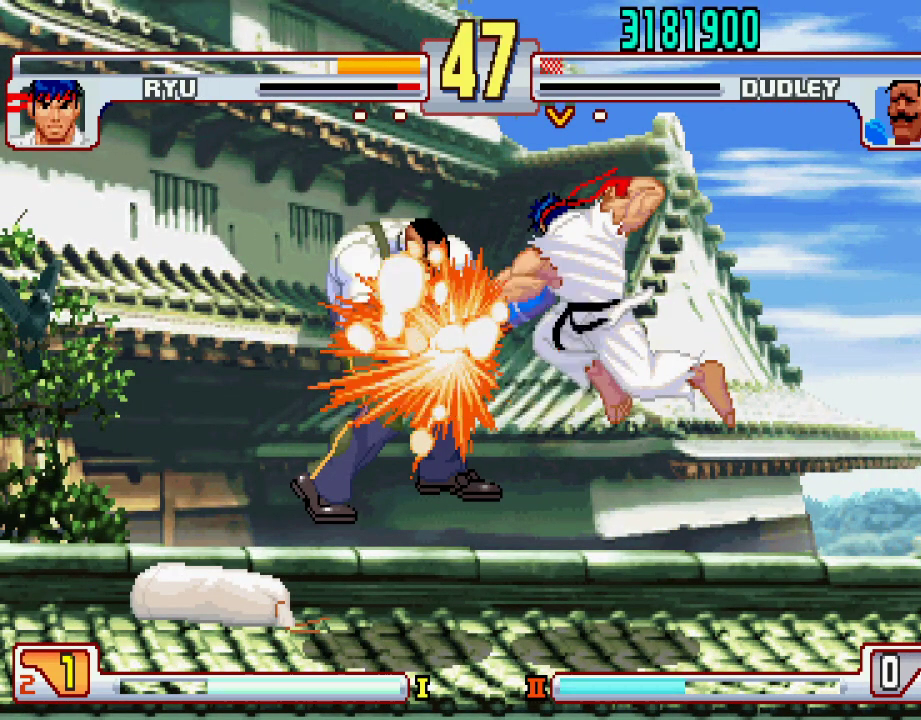
{"buttons": [], "left_stick": "center", "events": [[250, "CROSS", "down"], [333, "CROSS", "up"], [450, "CROSS", "down"], [500, "CROSS", "up"]]}
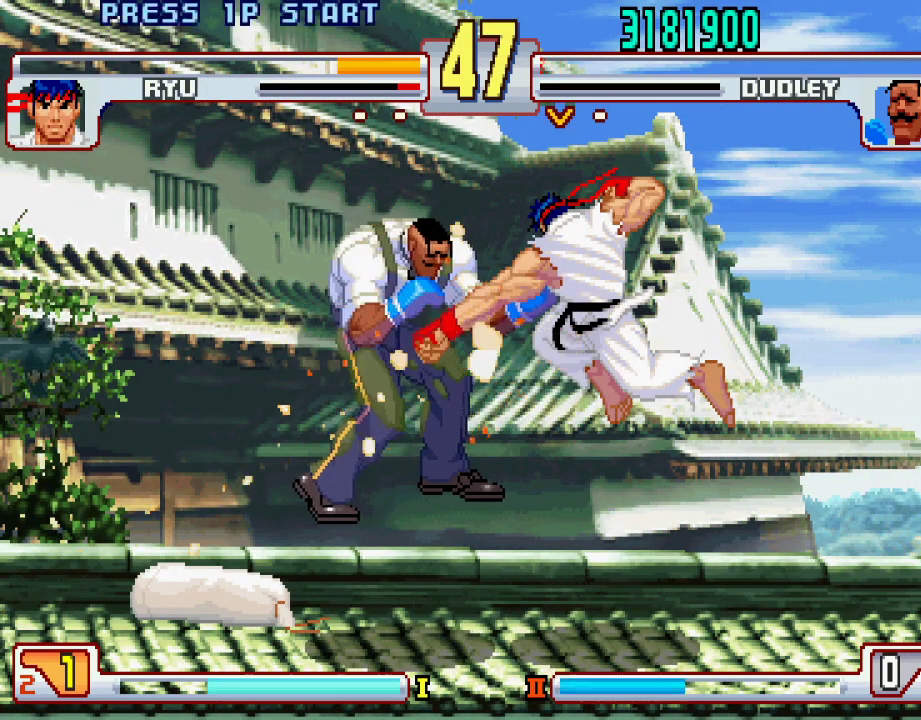
{"buttons": ["CROSS"], "left_stick": "center", "events": [[100, "CROSS", "down"], [150, "CROSS", "up"], [217, "CROSS", "down"], [317, "CROSS", "up"], [367, "CROSS", "down"]]}
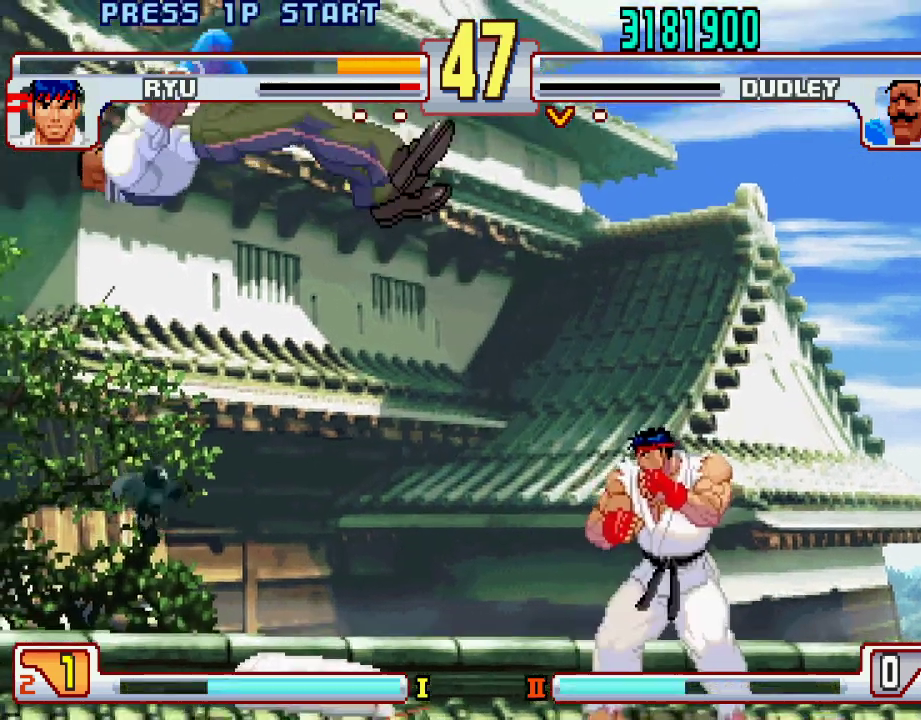
{"buttons": [], "left_stick": "center", "events": [[500, "CROSS", "up"]]}
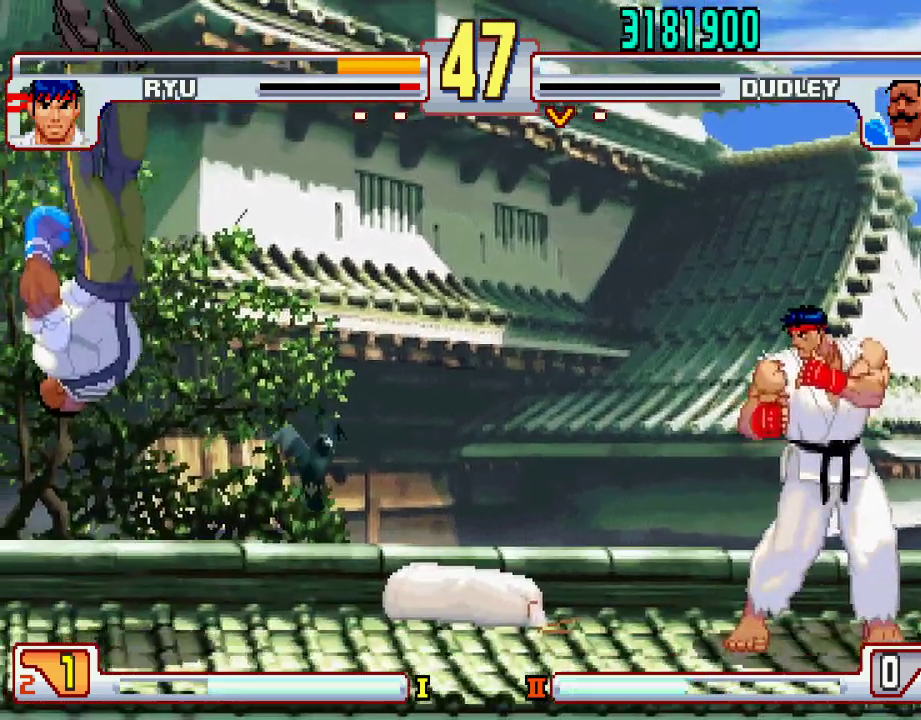
{"buttons": ["CROSS", "SQUARE", "L1", "L2"], "left_stick": "center", "events": [[117, "CROSS", "down"], [117, "L1", "down"], [117, "SQUARE", "down"], [117, "TRIANGLE", "down"], [133, "SQUARE", "up"], [133, "TRIANGLE", "up"], [150, "CROSS", "up"], [150, "L1", "up"], [200, "SQUARE", "down"], [233, "CROSS", "down"], [233, "L1", "down"], [317, "L1", "up"], [367, "SQUARE", "up"], [467, "L2", "down"], [467, "SQUARE", "down"], [483, "L1", "down"]]}
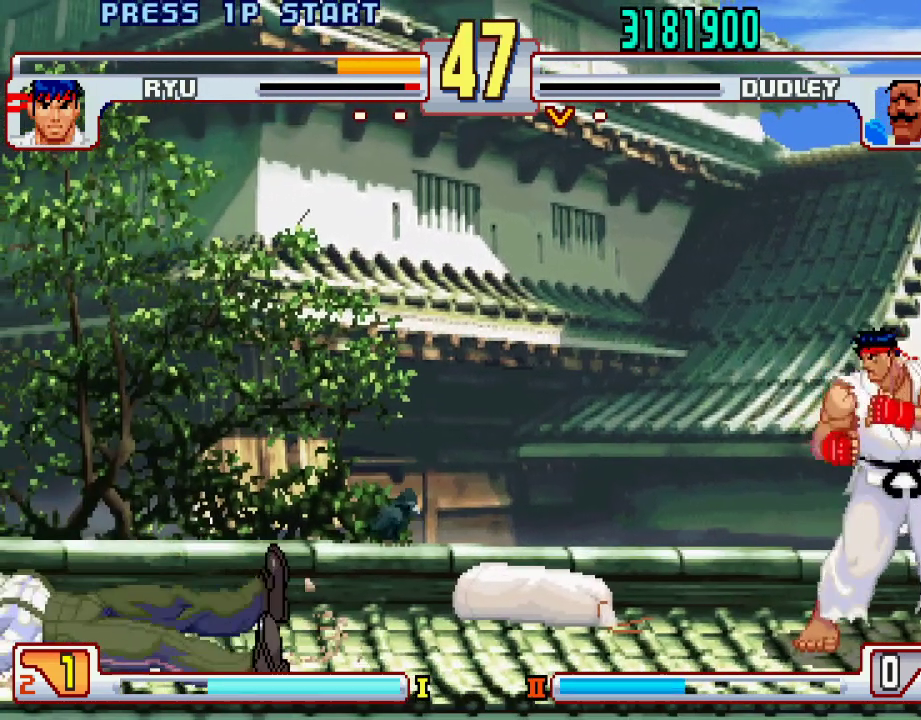
{"buttons": ["CROSS", "CIRCLE", "SQUARE", "TRIANGLE", "L1", "L2"], "left_stick": "center", "events": [[17, "CIRCLE", "down"], [17, "TRIANGLE", "down"]]}
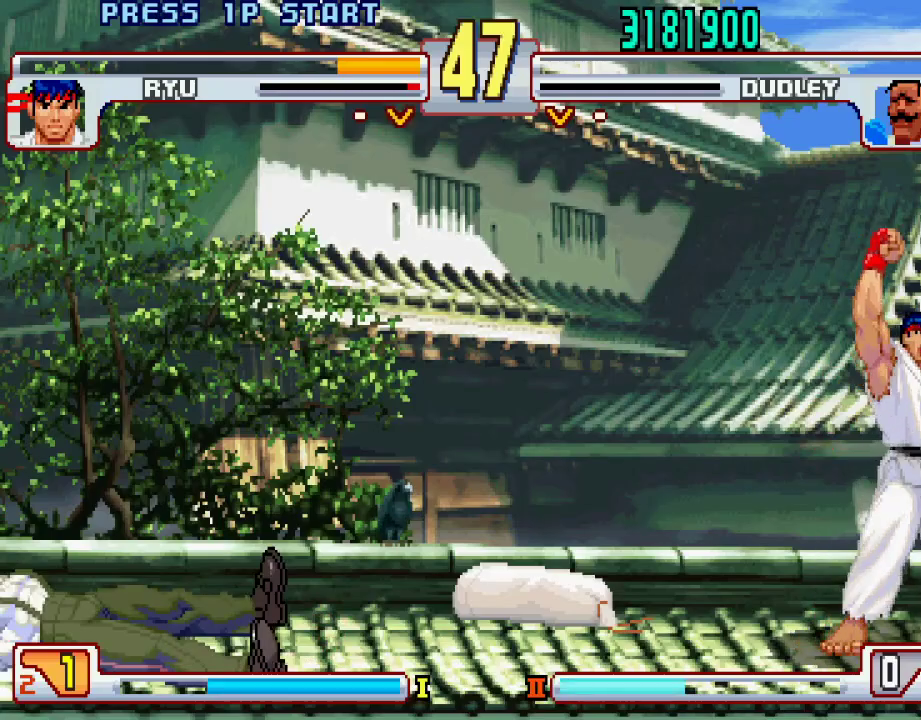
{"buttons": ["TRIANGLE", "L1"], "left_stick": "center", "events": [[200, "CIRCLE", "up"], [250, "L2", "up"], [250, "TRIANGLE", "up"], [300, "L1", "up"], [317, "SQUARE", "up"], [400, "CROSS", "up"], [400, "L1", "down"], [417, "TRIANGLE", "down"]]}
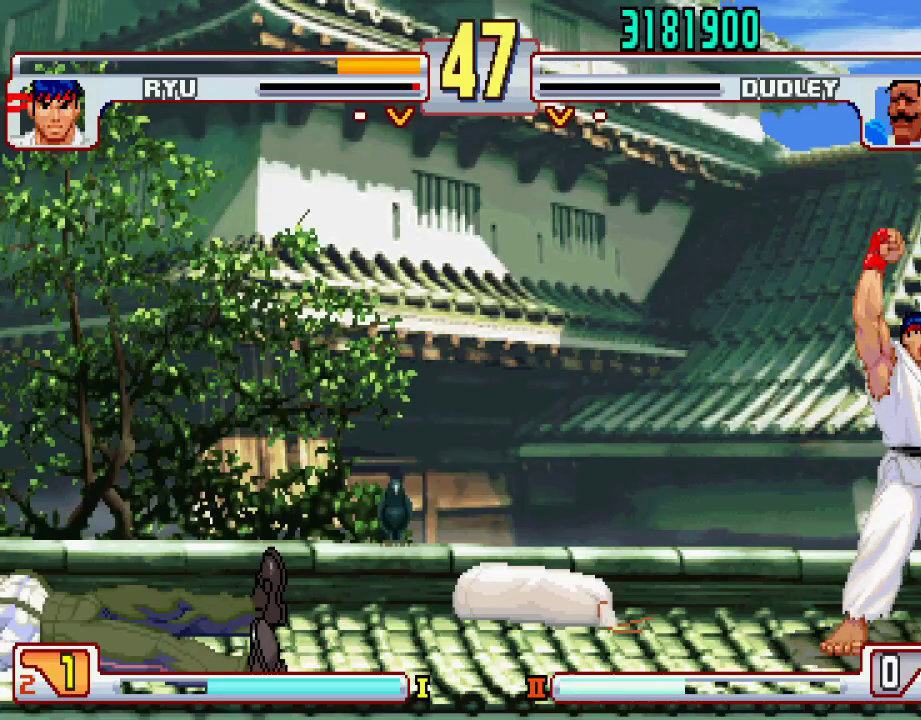
{"buttons": [], "left_stick": "center", "events": [[17, "CROSS", "down"], [17, "L1", "up"], [17, "SQUARE", "down"], [17, "TRIANGLE", "up"], [100, "SQUARE", "up"], [167, "L1", "down"], [167, "TRIANGLE", "down"], [217, "CROSS", "up"], [217, "SQUARE", "down"], [250, "TRIANGLE", "up"], [267, "SQUARE", "up"], [283, "L1", "up"]]}